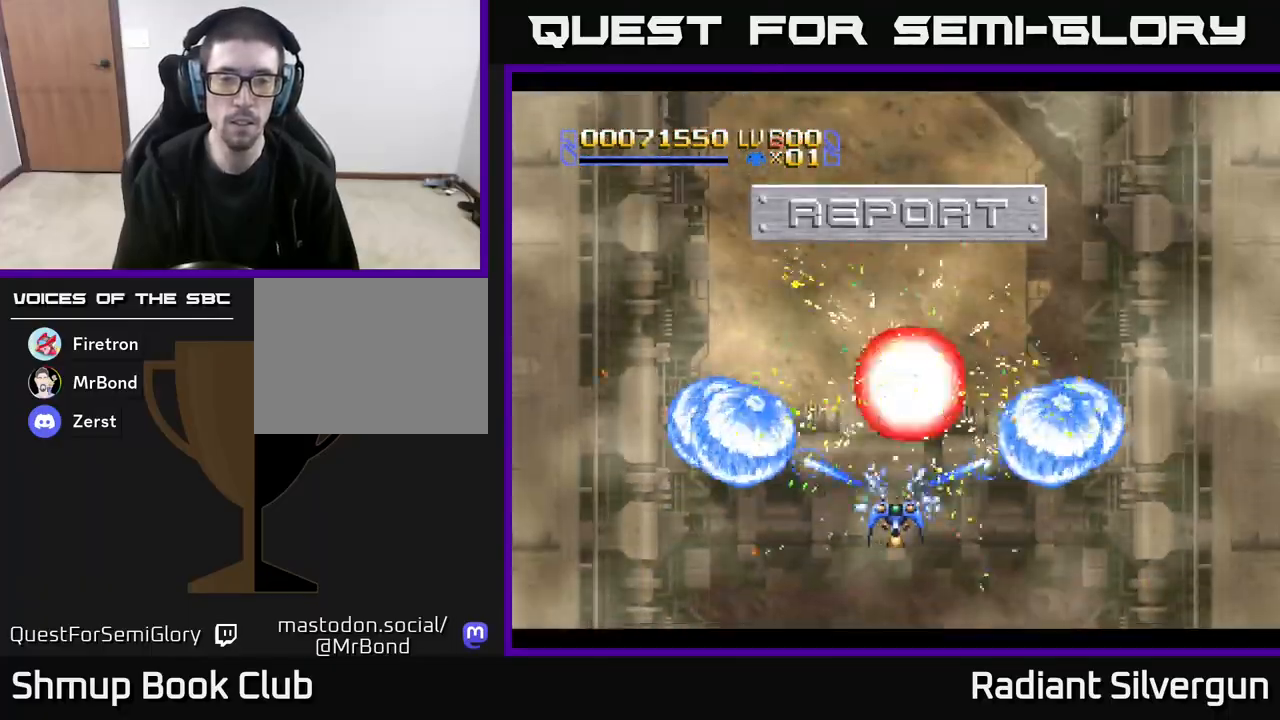
Gameplay with a controller (Xbox layout); each line is a JSON object with the inputs held at the frame after it. "events" lists button and stick changes between this image and that frame as [ms after this image, input, new state], when the widget could be followed in between. Not read: right_stick.
{"buttons": ["B"], "left_stick": "center", "events": [[250, "B", "up"], [500, "B", "down"]]}
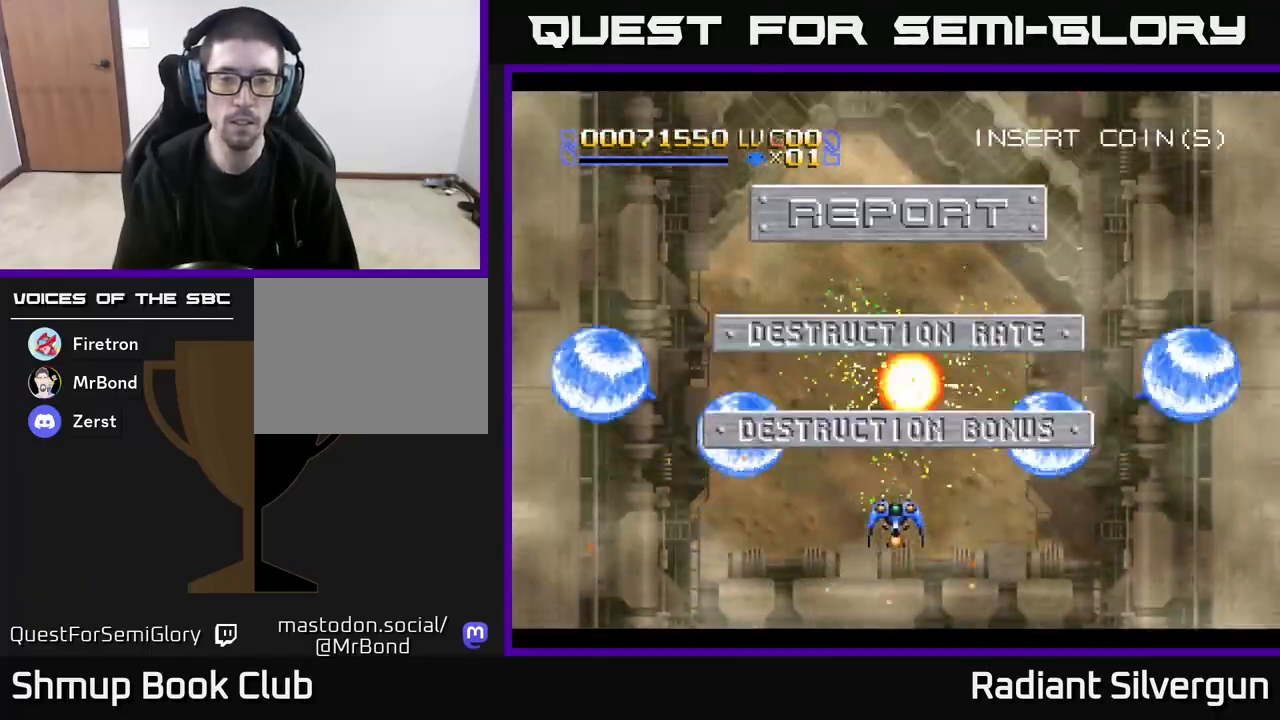
{"buttons": [], "left_stick": "center", "events": [[433, "B", "up"]]}
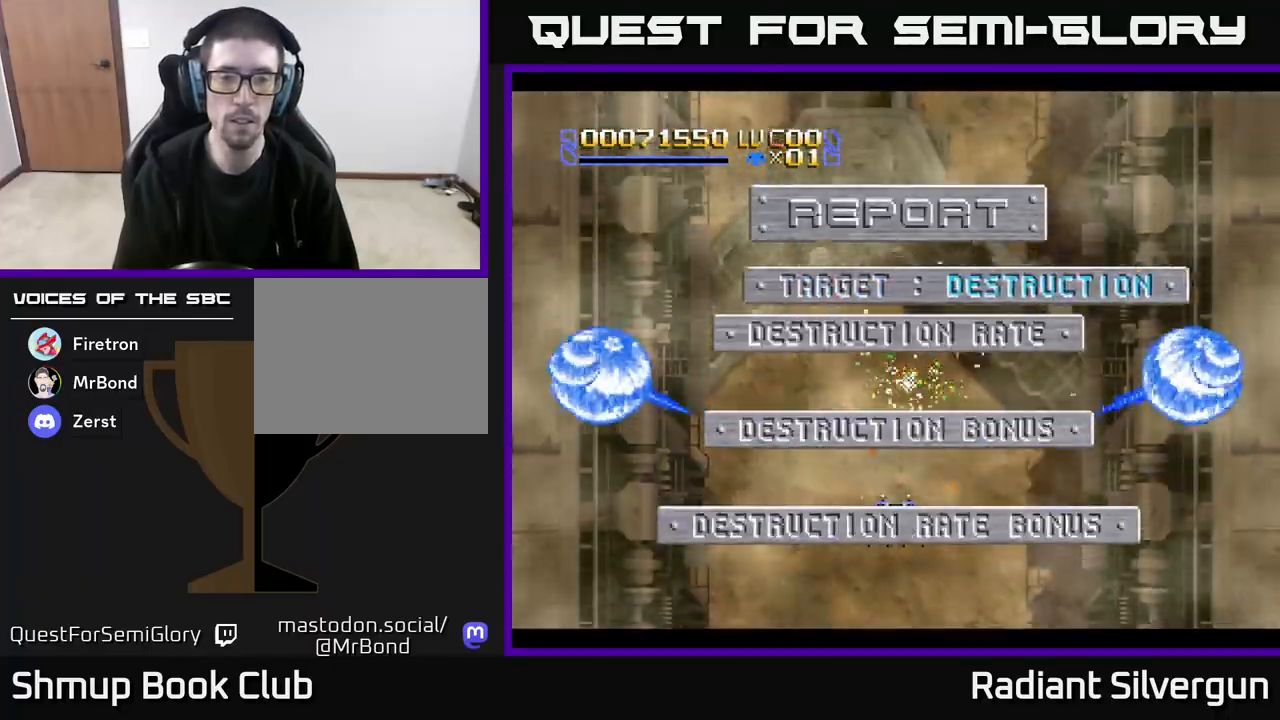
{"buttons": ["B"], "left_stick": "center", "events": [[100, "B", "down"]]}
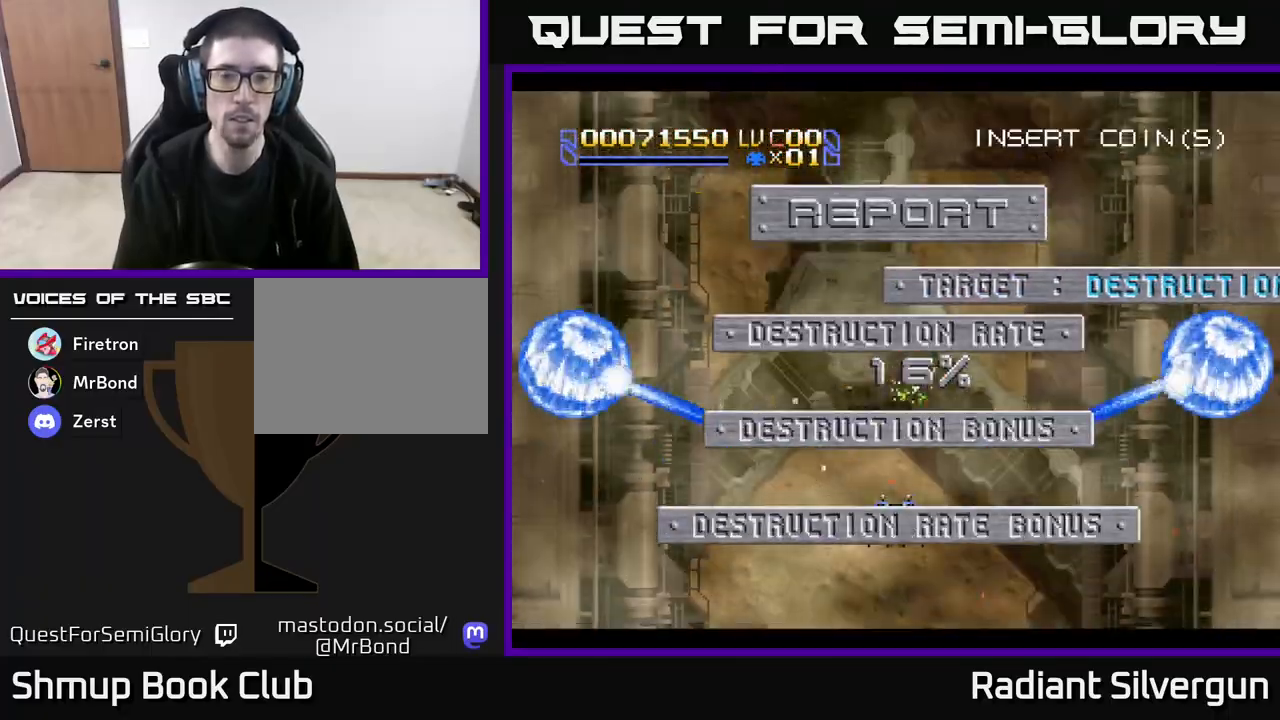
{"buttons": ["A"], "left_stick": "center", "events": [[67, "B", "up"], [250, "A", "down"]]}
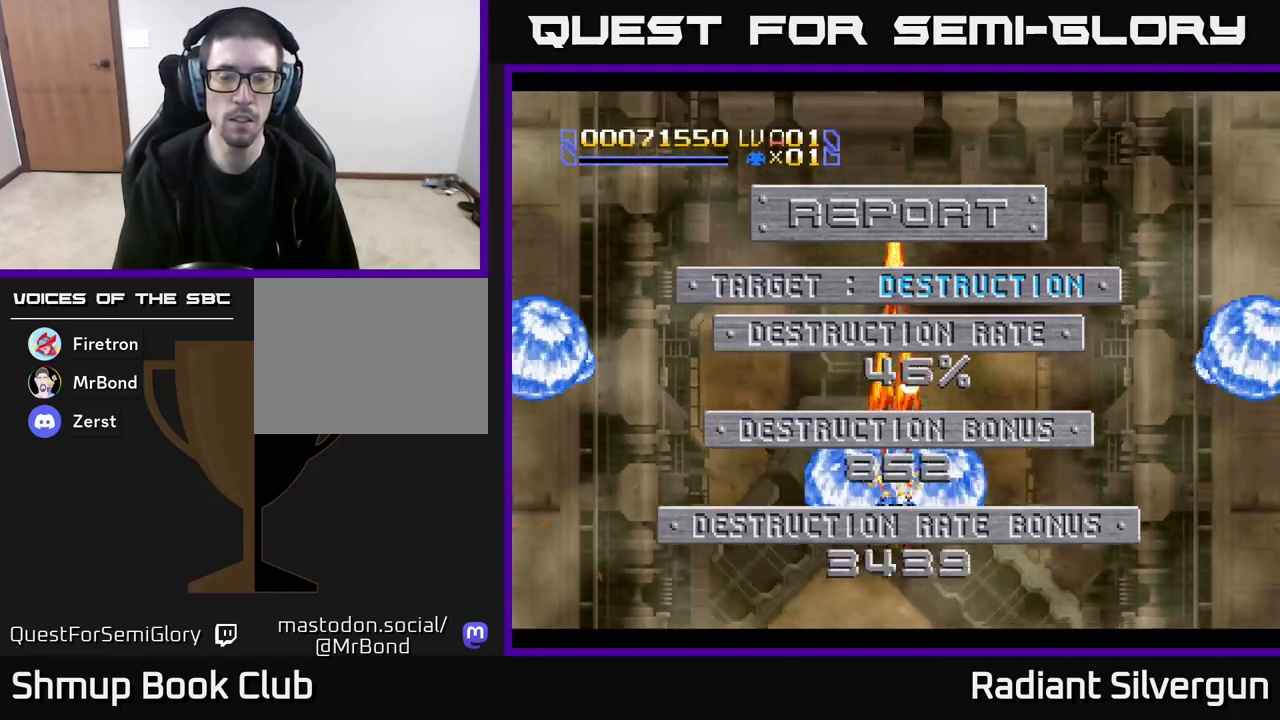
{"buttons": ["A"], "left_stick": "center", "events": []}
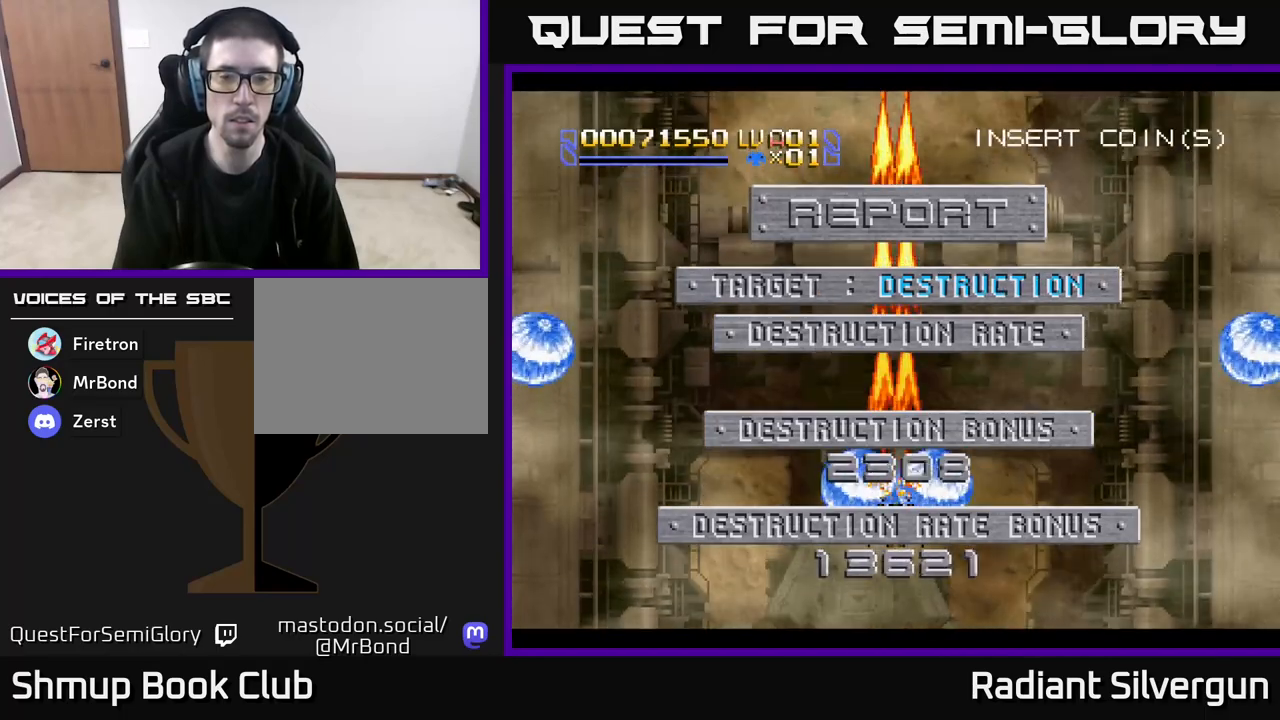
{"buttons": ["A", "DPAD_UP"], "left_stick": "center", "events": [[333, "DPAD_UP", "down"]]}
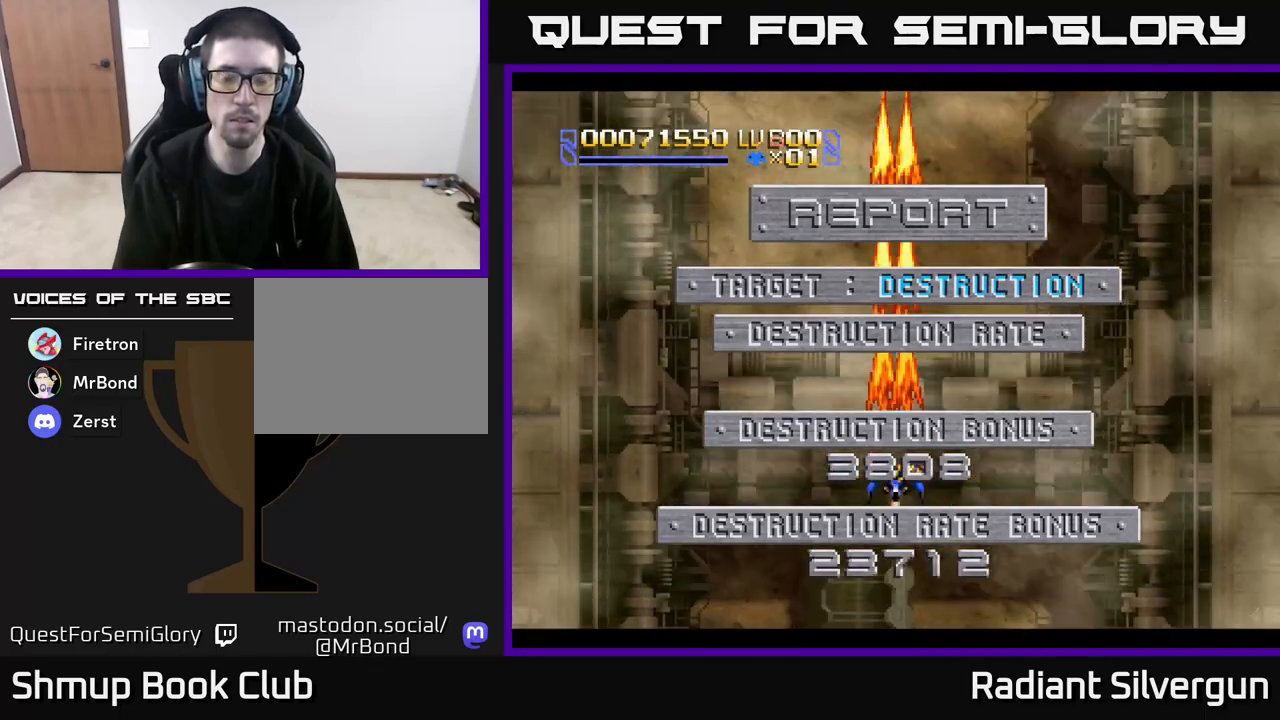
{"buttons": ["A"], "left_stick": "center", "events": [[17, "DPAD_UP", "up"]]}
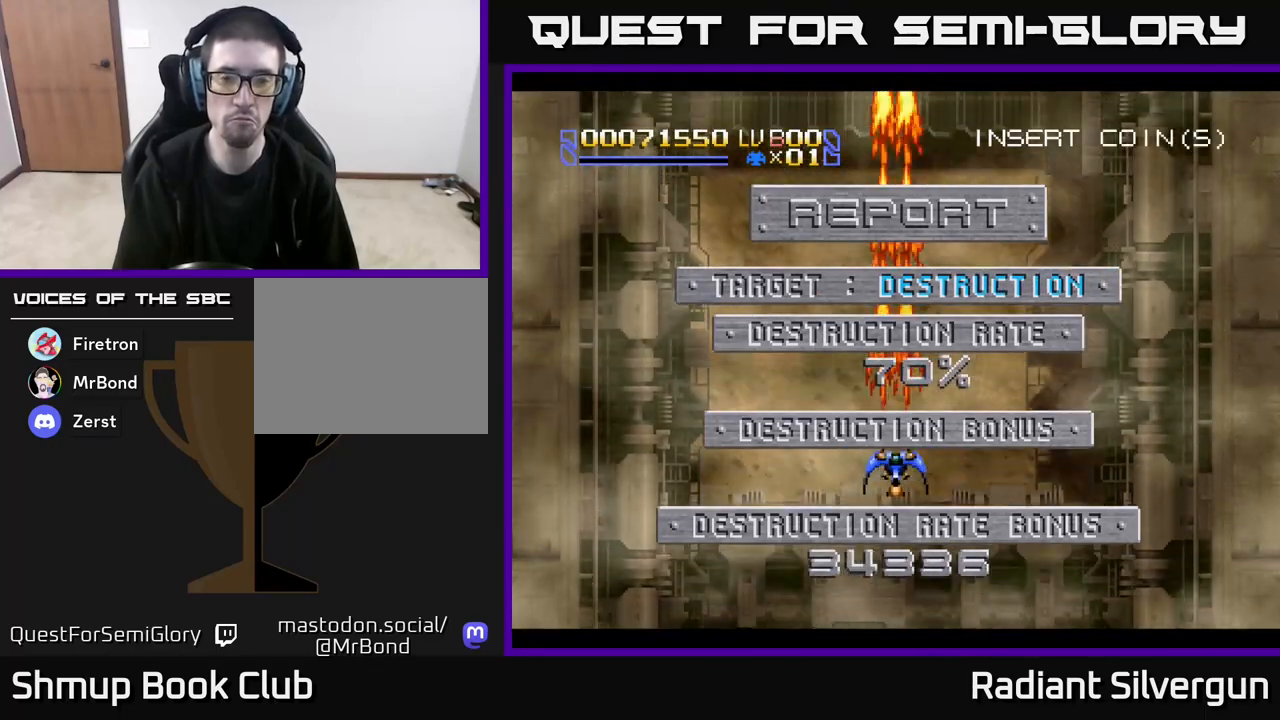
{"buttons": ["A"], "left_stick": "center", "events": []}
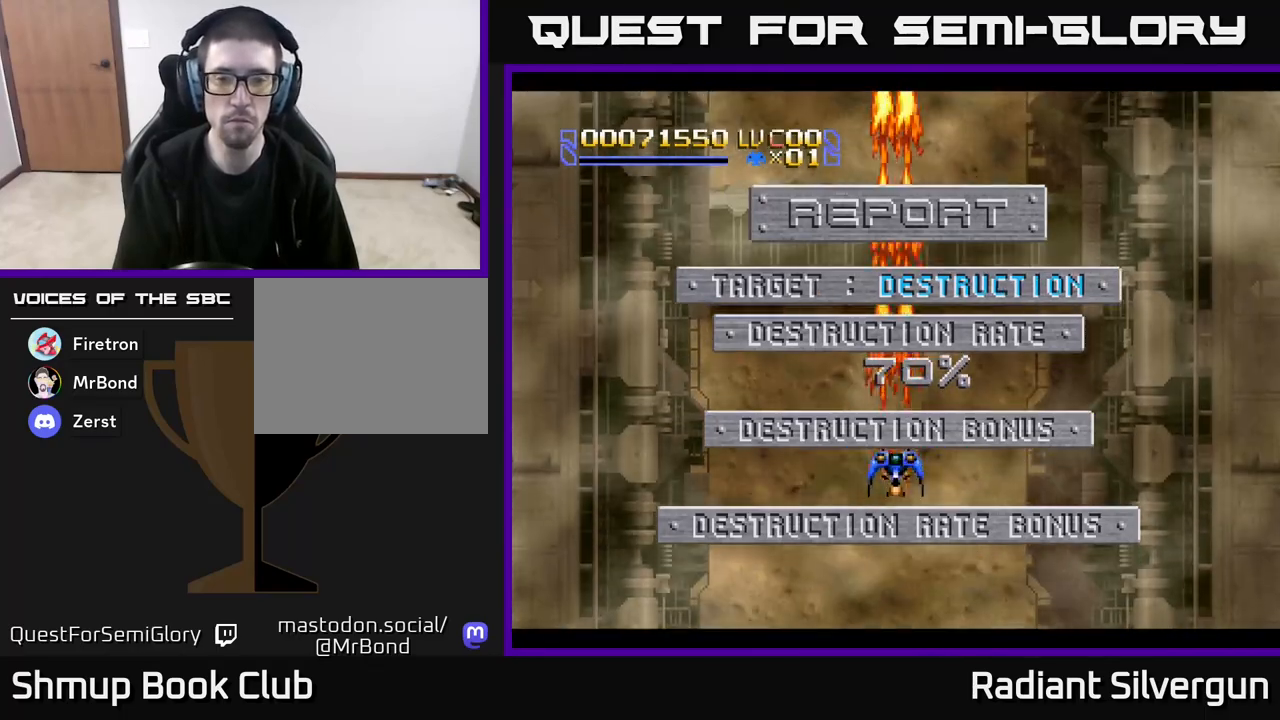
{"buttons": ["A"], "left_stick": "center", "events": []}
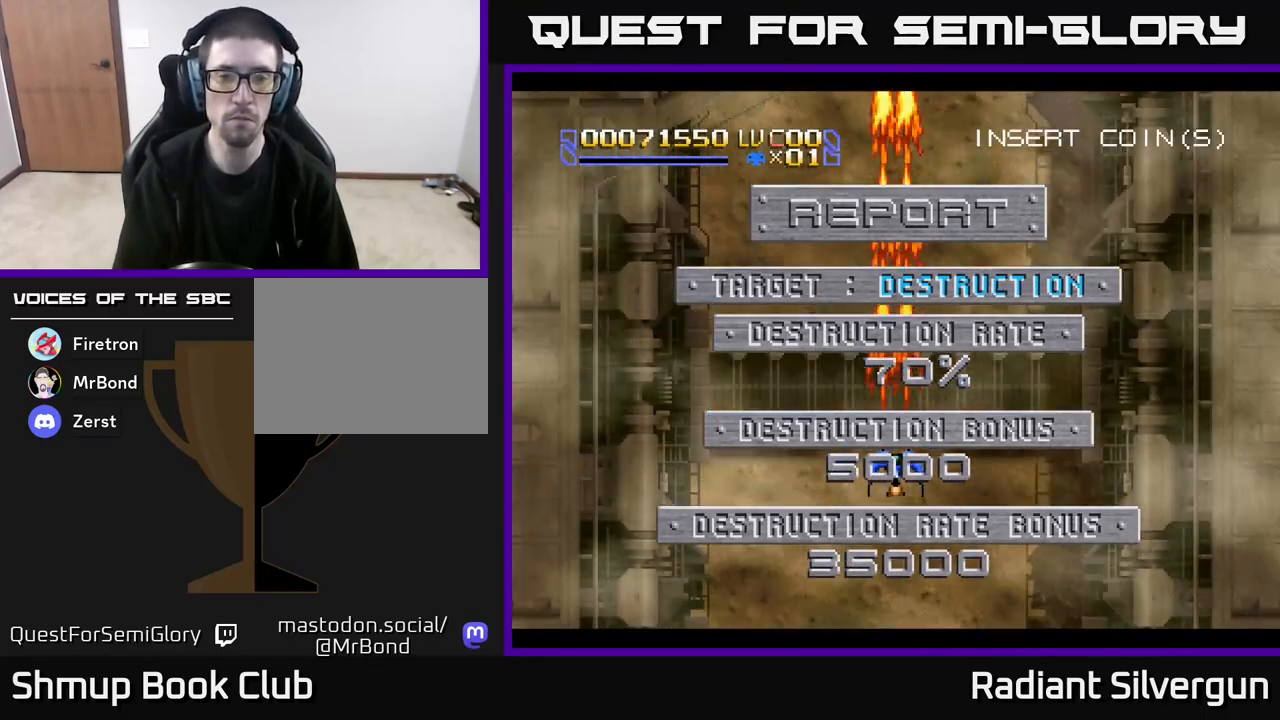
{"buttons": ["A"], "left_stick": "center", "events": [[233, "DPAD_UP", "down"], [300, "DPAD_LEFT", "down"], [383, "DPAD_UP", "up"], [433, "DPAD_LEFT", "up"]]}
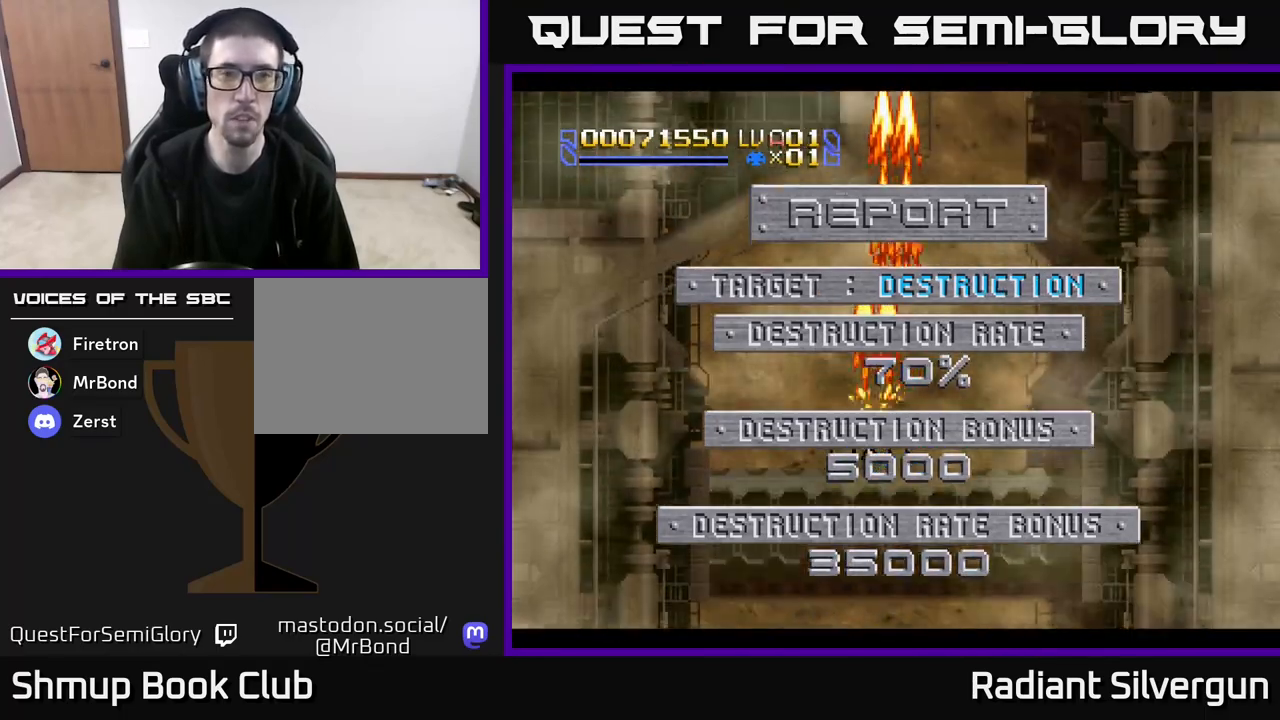
{"buttons": ["A"], "left_stick": "center", "events": [[283, "DPAD_UP", "down"], [467, "DPAD_UP", "up"]]}
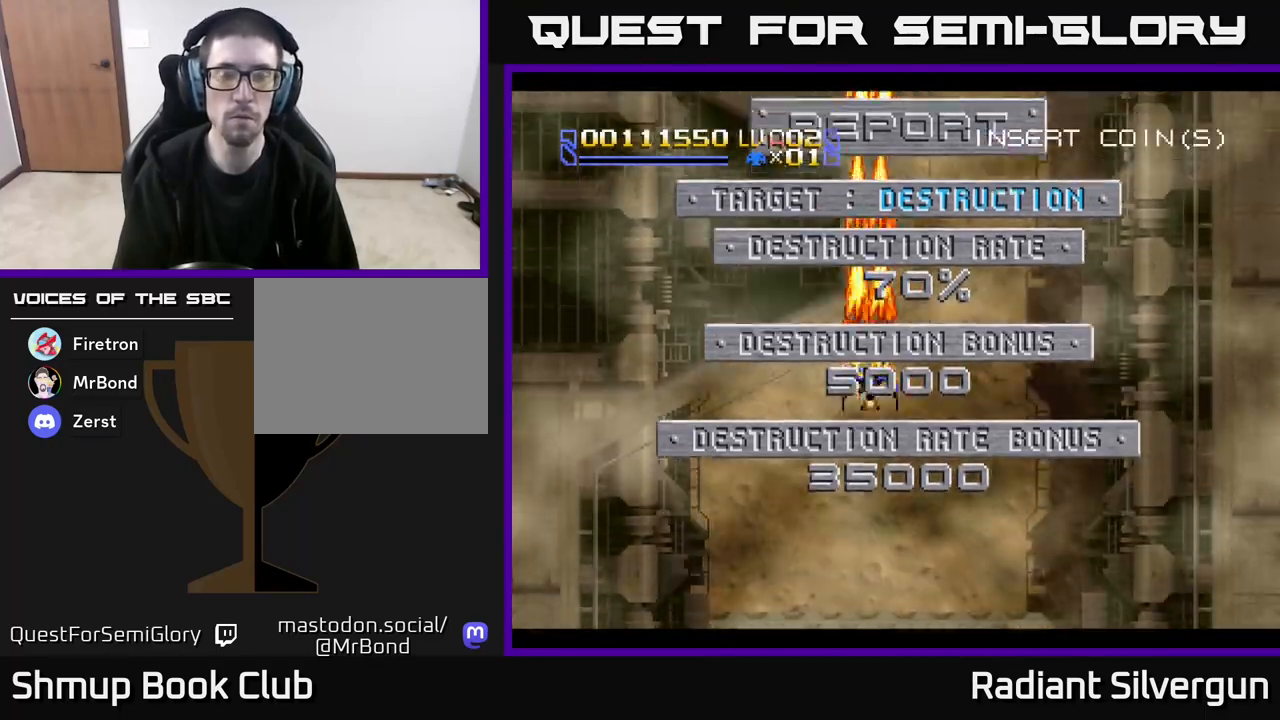
{"buttons": ["A", "DPAD_DOWN", "DPAD_RIGHT"], "left_stick": "center", "events": [[367, "DPAD_DOWN", "down"], [367, "DPAD_RIGHT", "down"]]}
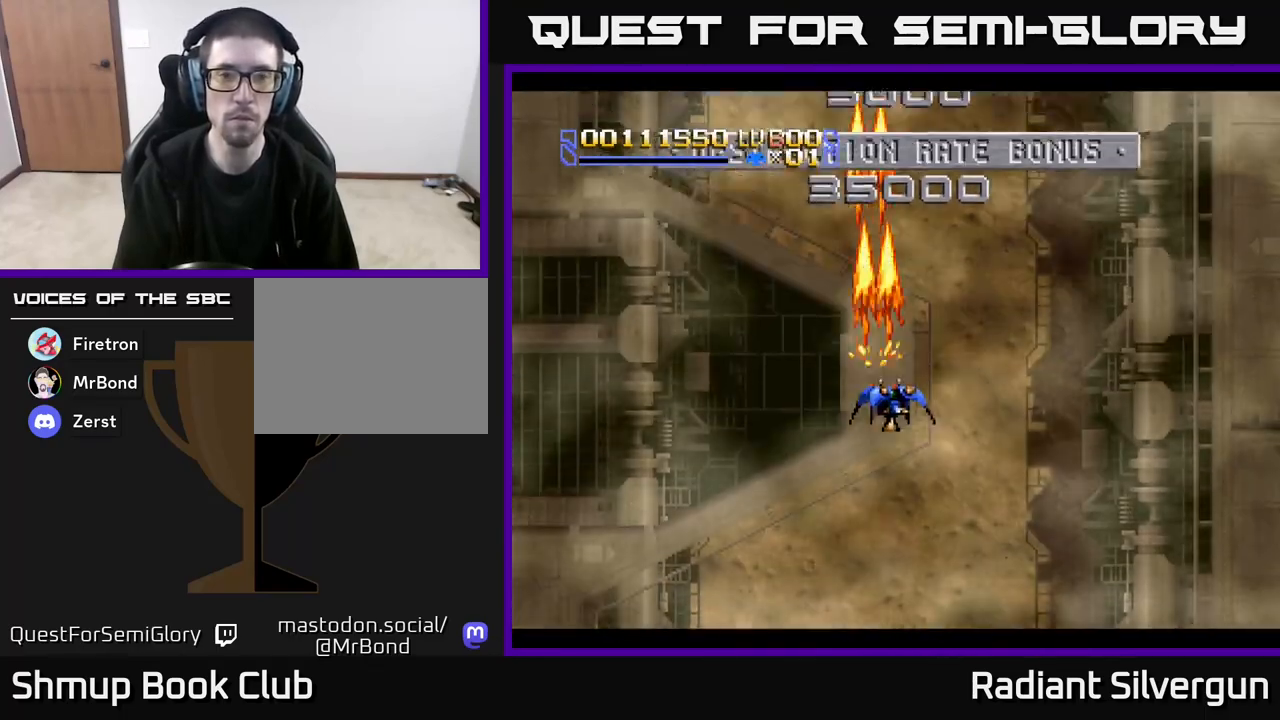
{"buttons": ["A"], "left_stick": "center", "events": [[33, "DPAD_RIGHT", "up"], [83, "DPAD_RIGHT", "down"], [150, "DPAD_RIGHT", "up"], [167, "DPAD_DOWN", "up"], [283, "DPAD_LEFT", "down"], [467, "DPAD_LEFT", "up"]]}
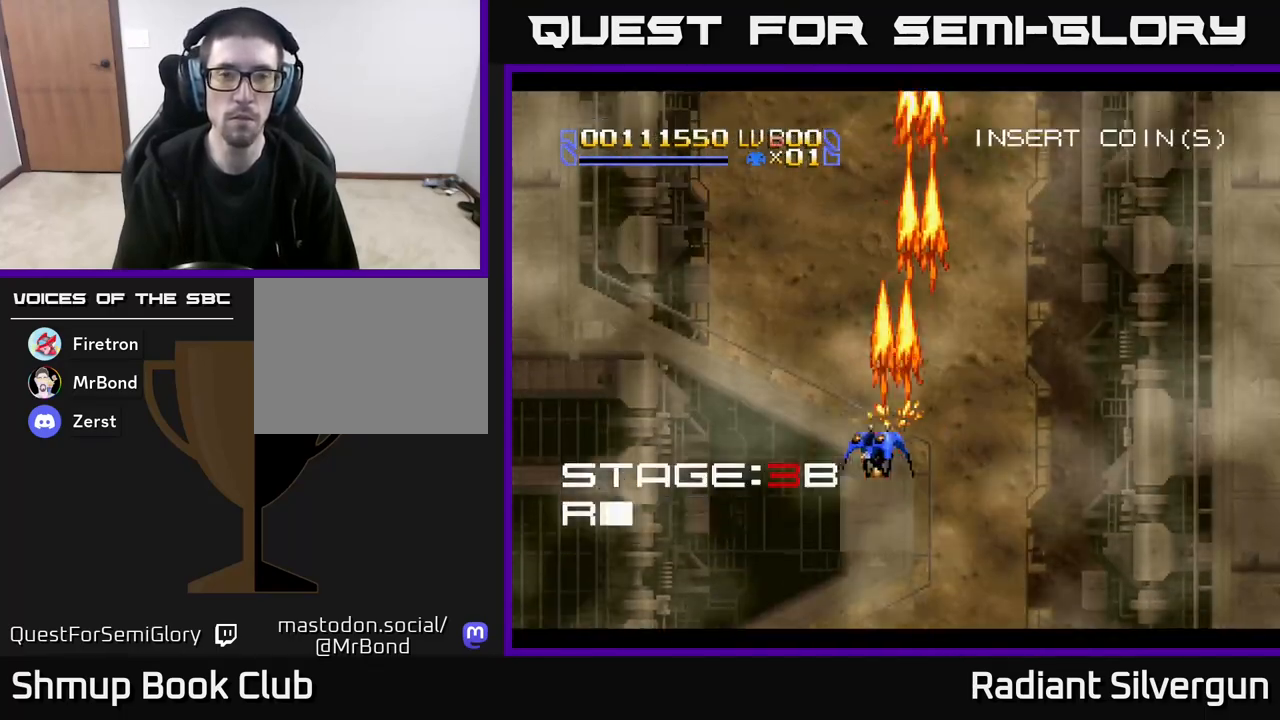
{"buttons": ["A"], "left_stick": "center", "events": [[283, "DPAD_UP", "down"], [450, "DPAD_UP", "up"]]}
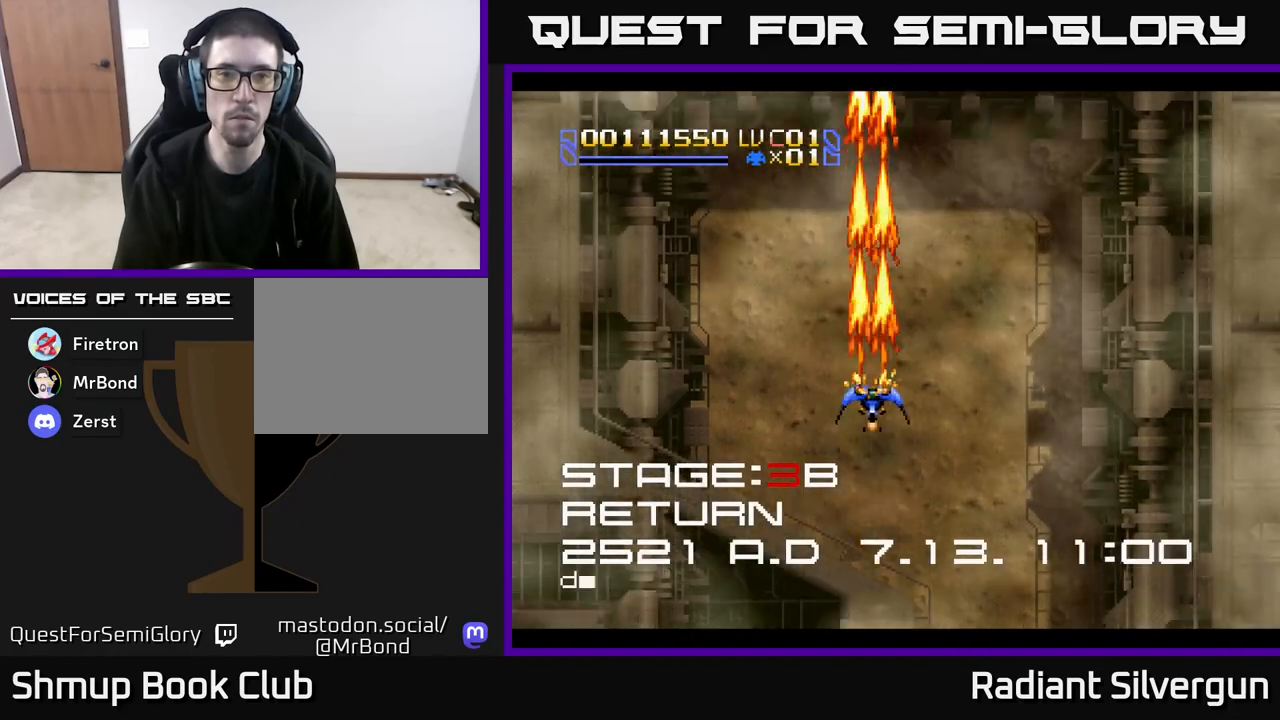
{"buttons": ["X"], "left_stick": "center", "events": [[17, "DPAD_RIGHT", "down"], [100, "DPAD_RIGHT", "up"], [267, "A", "up"], [267, "X", "down"]]}
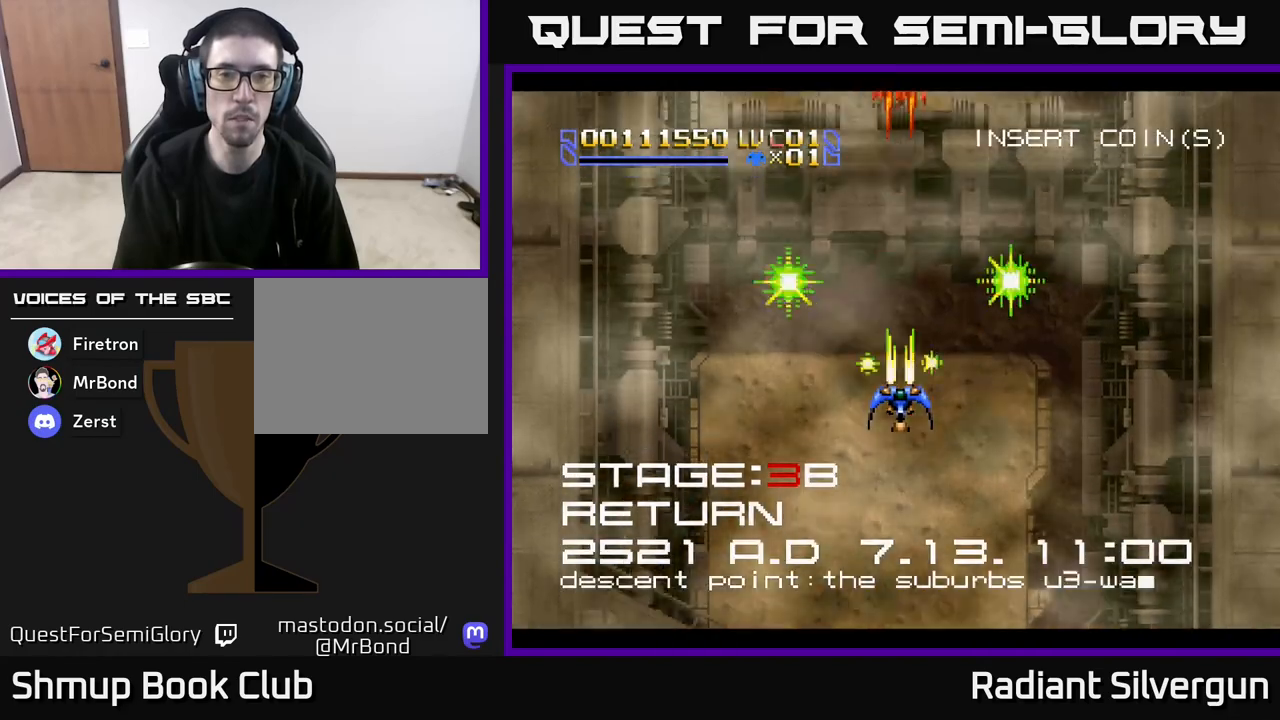
{"buttons": ["X", "DPAD_DOWN"], "left_stick": "center", "events": [[400, "DPAD_DOWN", "down"]]}
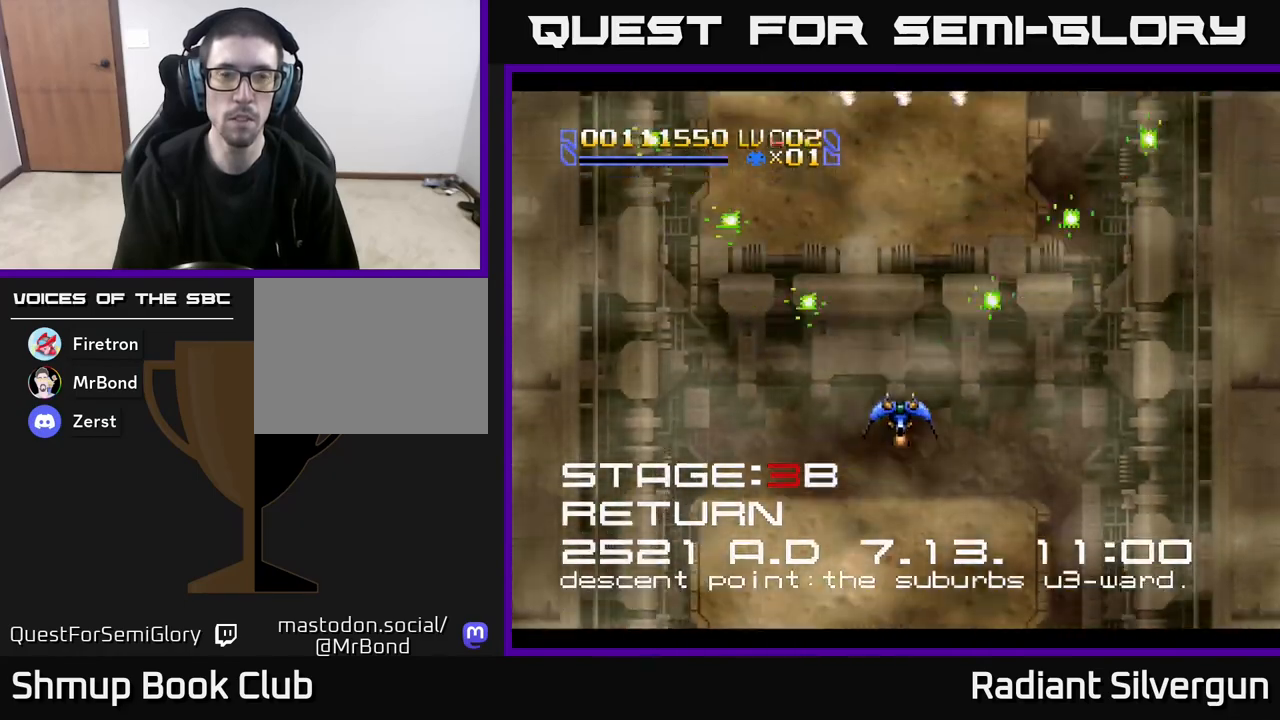
{"buttons": ["X", "DPAD_UP"], "left_stick": "center", "events": [[133, "DPAD_DOWN", "up"], [200, "DPAD_UP", "down"], [217, "DPAD_LEFT", "down"], [467, "DPAD_LEFT", "up"]]}
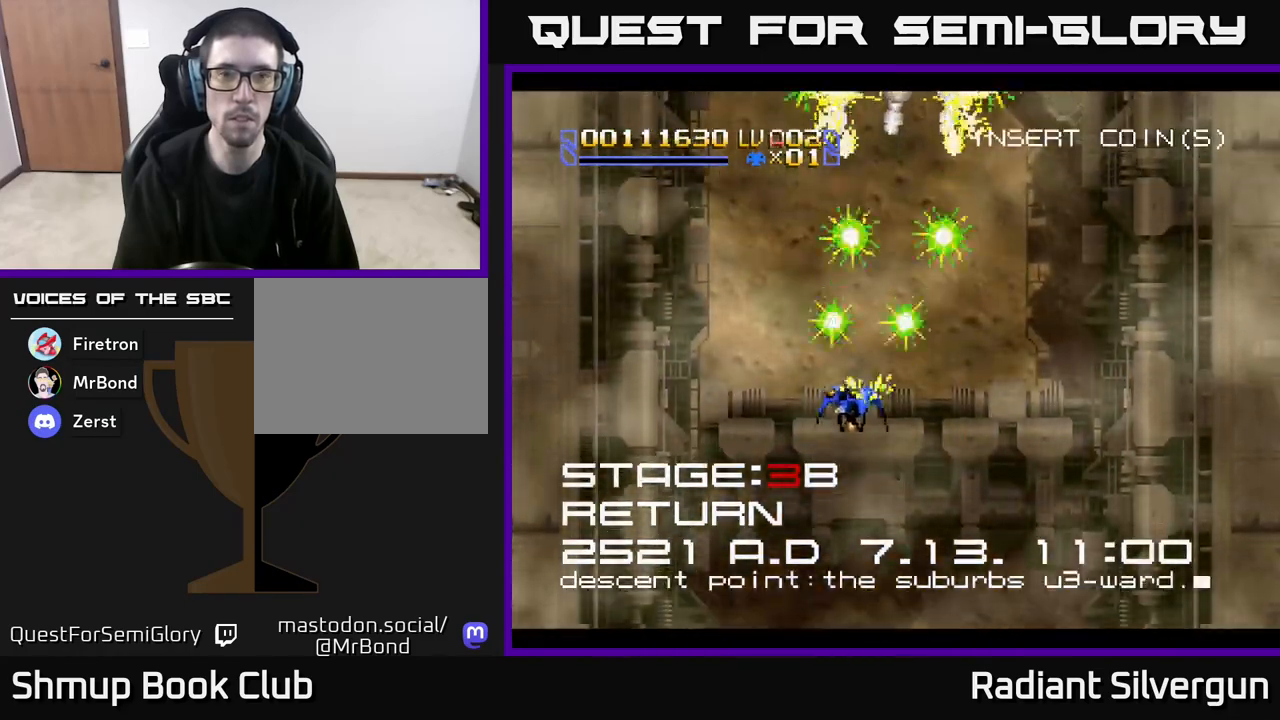
{"buttons": ["A", "DPAD_RIGHT"], "left_stick": "center", "events": [[33, "DPAD_RIGHT", "down"], [150, "A", "down"], [167, "X", "up"], [200, "DPAD_RIGHT", "up"], [250, "DPAD_LEFT", "down"], [350, "DPAD_UP", "up"], [383, "DPAD_LEFT", "up"], [417, "DPAD_RIGHT", "down"]]}
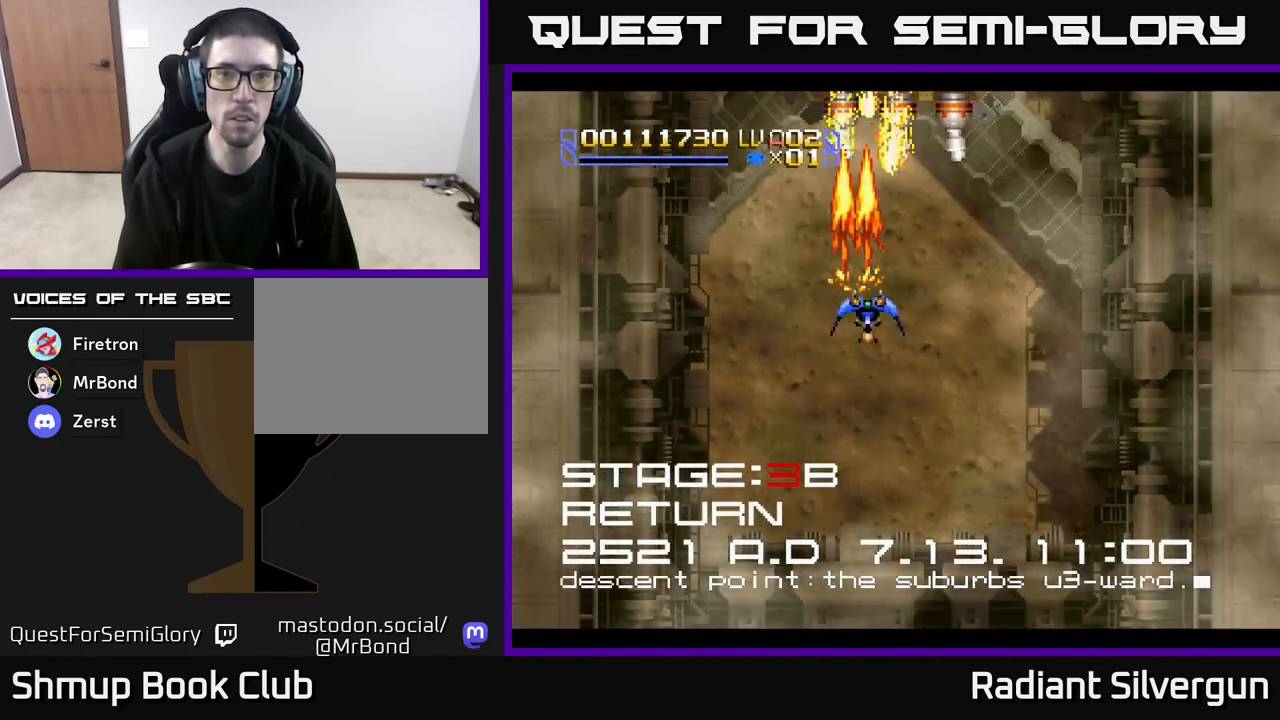
{"buttons": ["A", "DPAD_LEFT"], "left_stick": "center", "events": [[317, "DPAD_DOWN", "down"], [333, "DPAD_RIGHT", "up"], [367, "DPAD_LEFT", "down"], [417, "DPAD_DOWN", "up"]]}
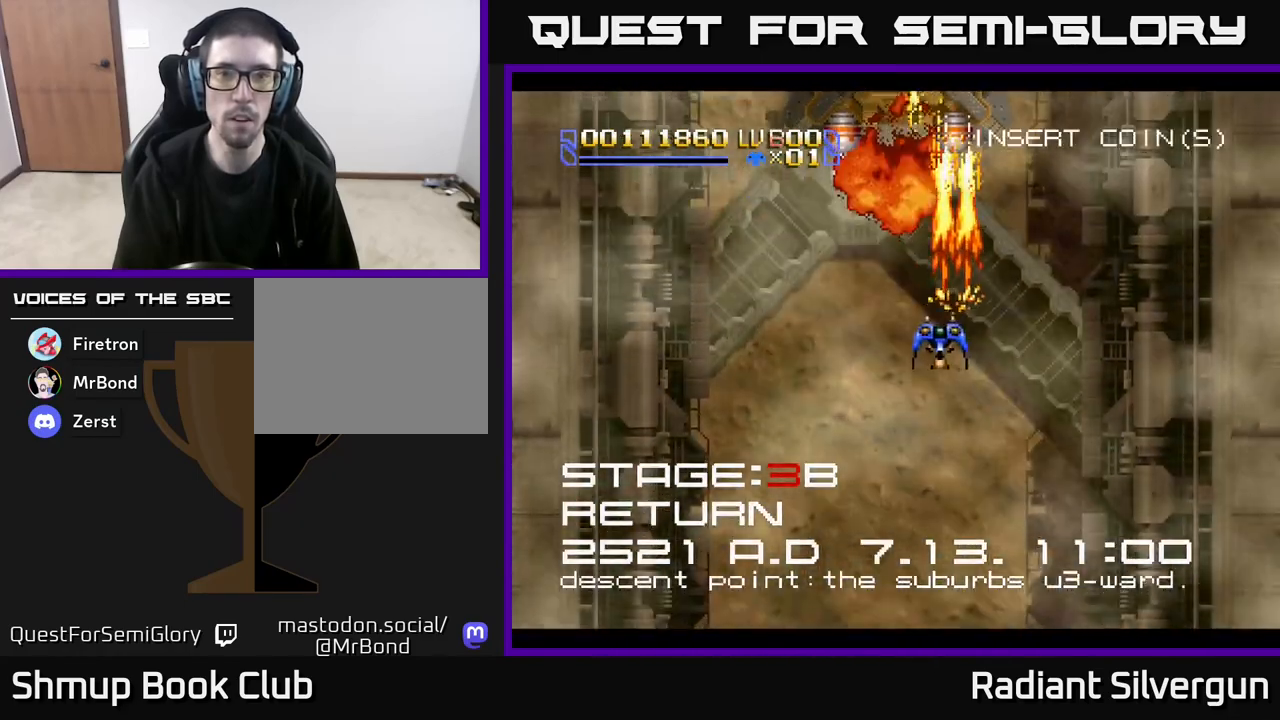
{"buttons": ["A", "DPAD_RIGHT"], "left_stick": "center", "events": [[417, "DPAD_LEFT", "up"], [450, "DPAD_RIGHT", "down"]]}
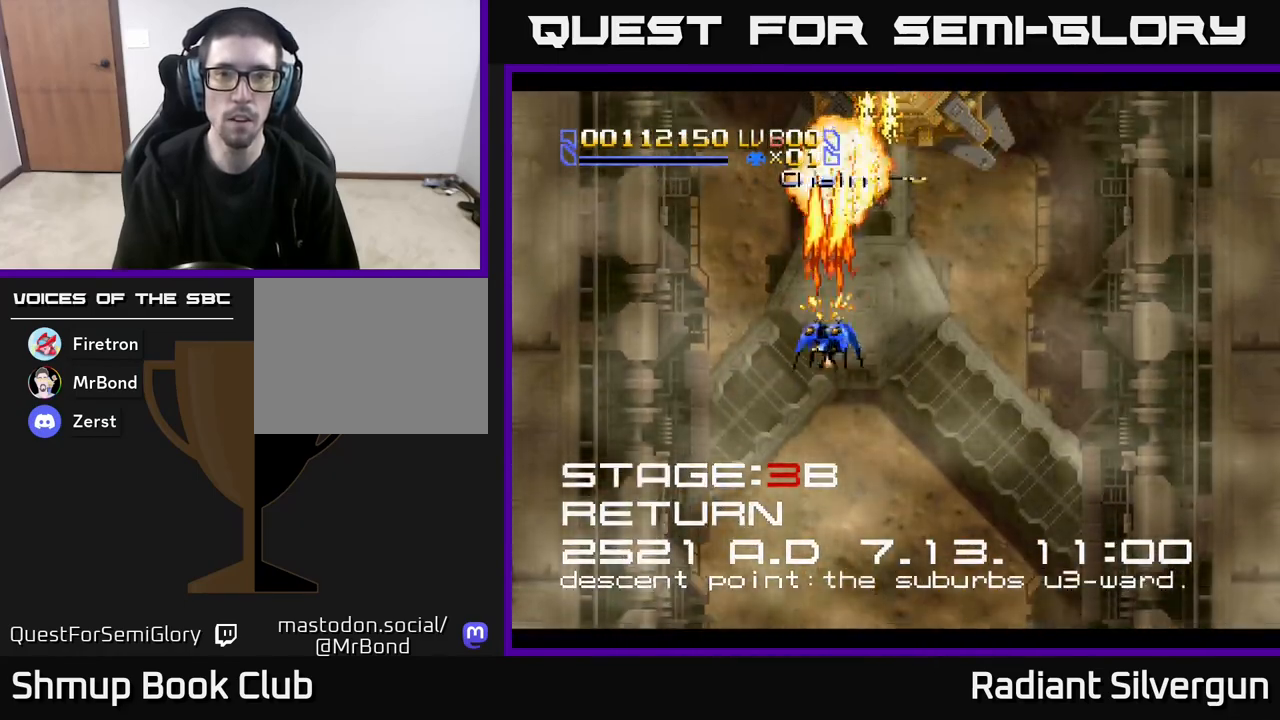
{"buttons": ["X", "DPAD_DOWN", "DPAD_RIGHT"], "left_stick": "center", "events": [[17, "DPAD_DOWN", "down"], [100, "DPAD_RIGHT", "up"], [217, "DPAD_RIGHT", "down"], [267, "X", "down"], [300, "A", "up"]]}
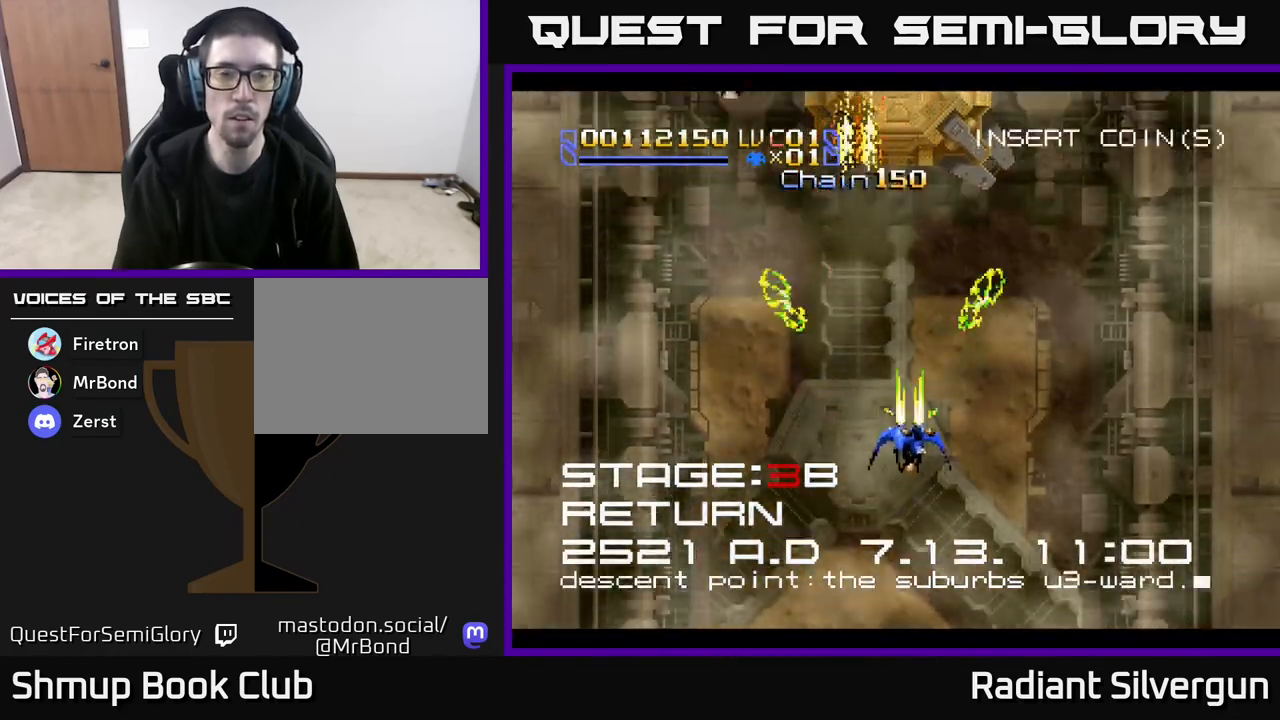
{"buttons": ["X", "DPAD_LEFT"], "left_stick": "center", "events": [[67, "DPAD_DOWN", "up"], [67, "DPAD_RIGHT", "up"], [117, "DPAD_LEFT", "down"], [183, "DPAD_UP", "down"], [433, "DPAD_UP", "up"]]}
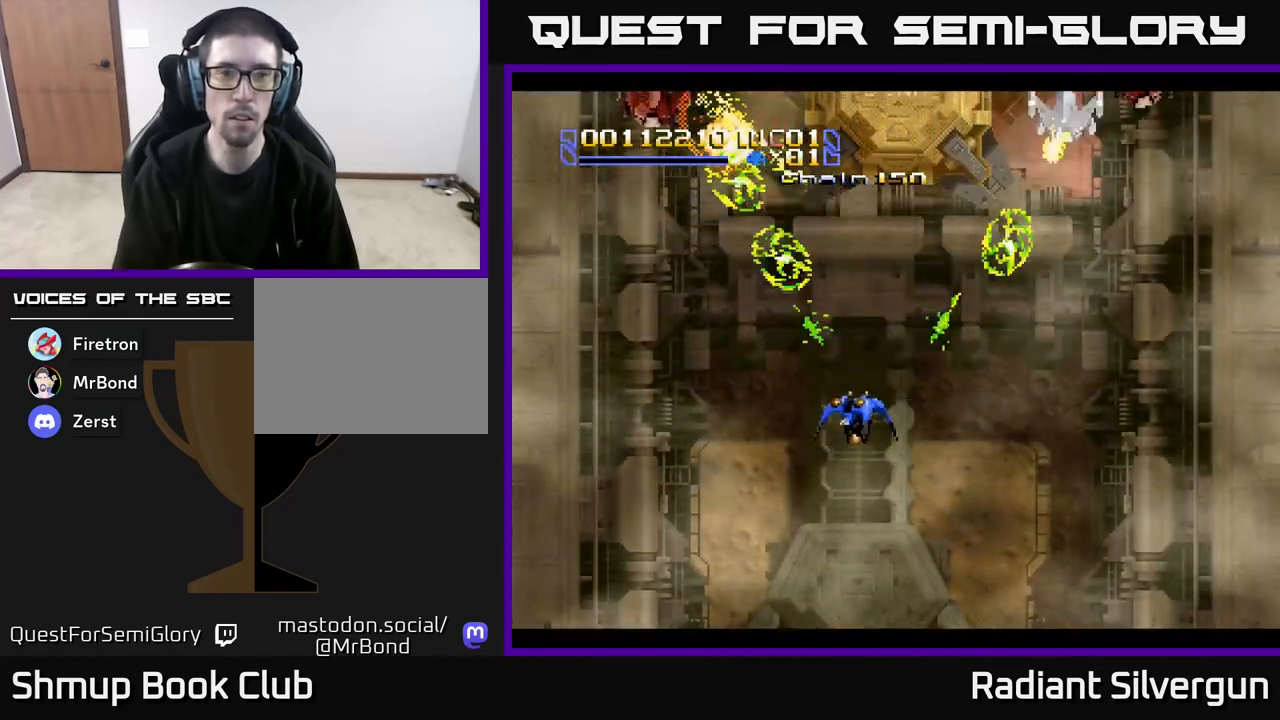
{"buttons": ["X", "DPAD_DOWN", "DPAD_RIGHT"], "left_stick": "center", "events": [[17, "DPAD_DOWN", "down"], [50, "DPAD_LEFT", "up"], [100, "DPAD_RIGHT", "down"]]}
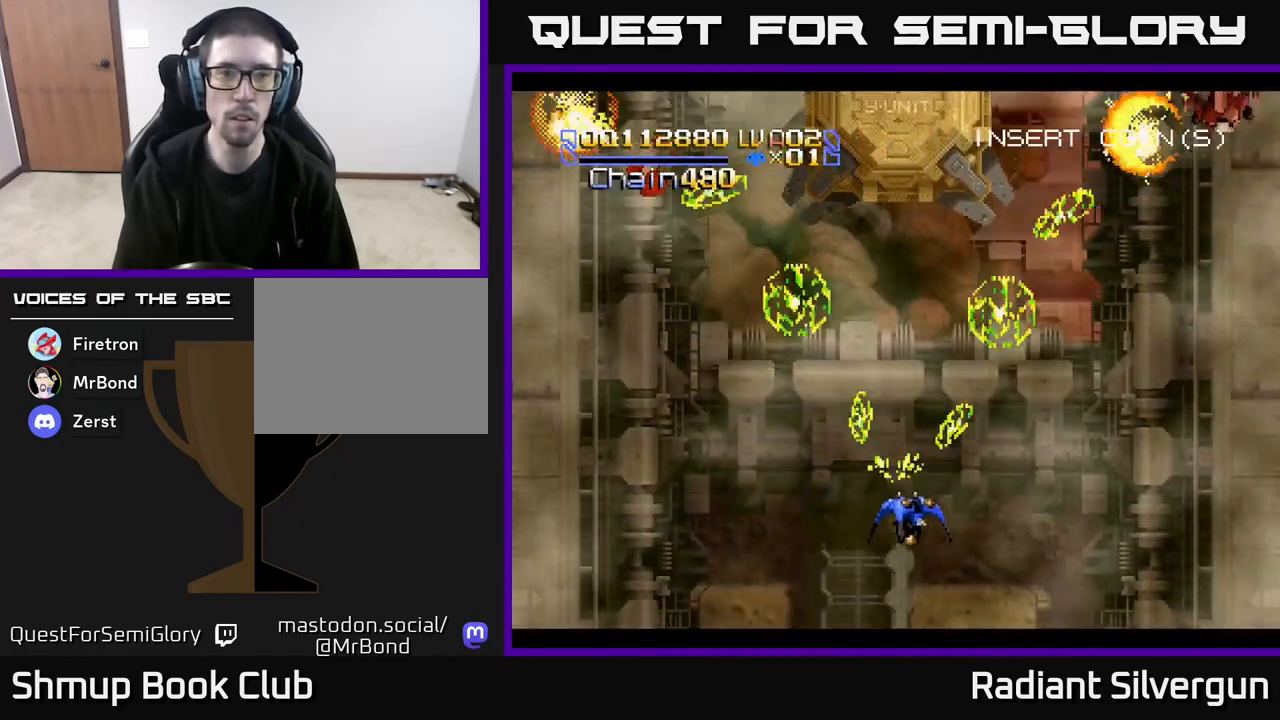
{"buttons": ["X", "DPAD_DOWN"], "left_stick": "center", "events": [[17, "DPAD_DOWN", "up"], [117, "DPAD_UP", "down"], [300, "DPAD_UP", "up"], [333, "DPAD_DOWN", "down"], [467, "DPAD_RIGHT", "up"]]}
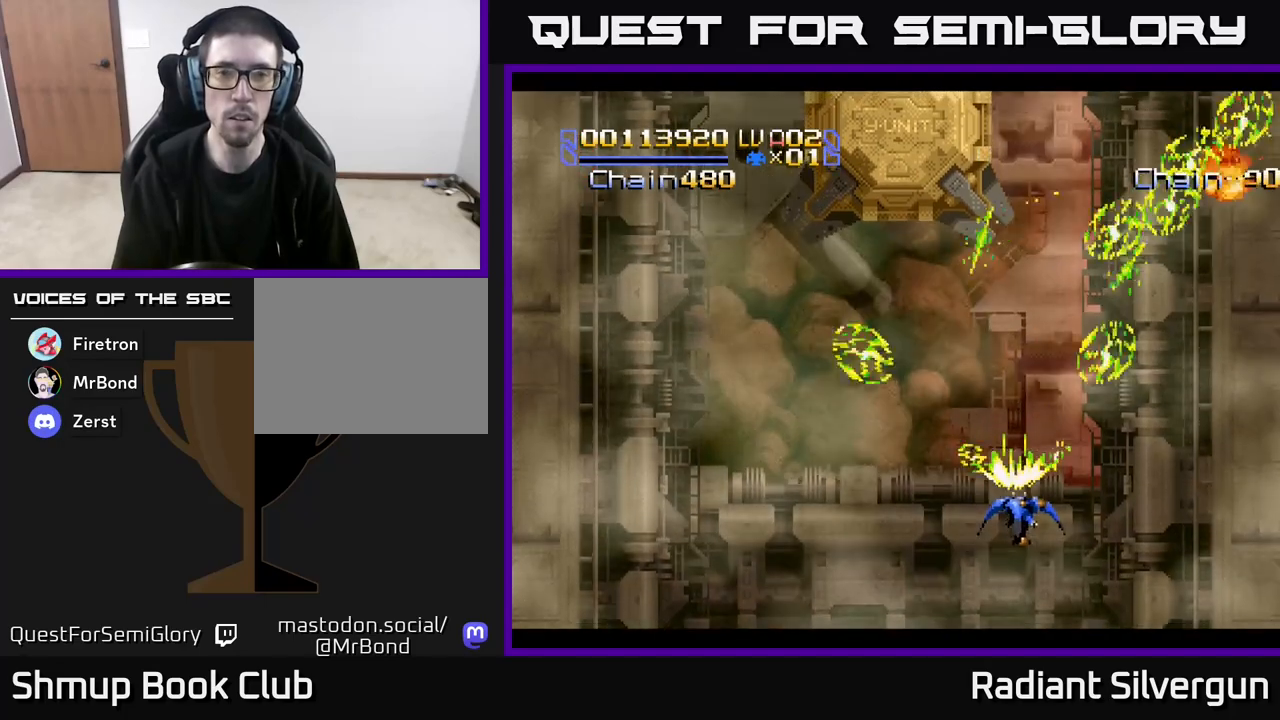
{"buttons": ["X", "DPAD_UP", "DPAD_LEFT"], "left_stick": "center", "events": [[50, "DPAD_LEFT", "down"], [150, "DPAD_DOWN", "up"], [233, "DPAD_UP", "down"]]}
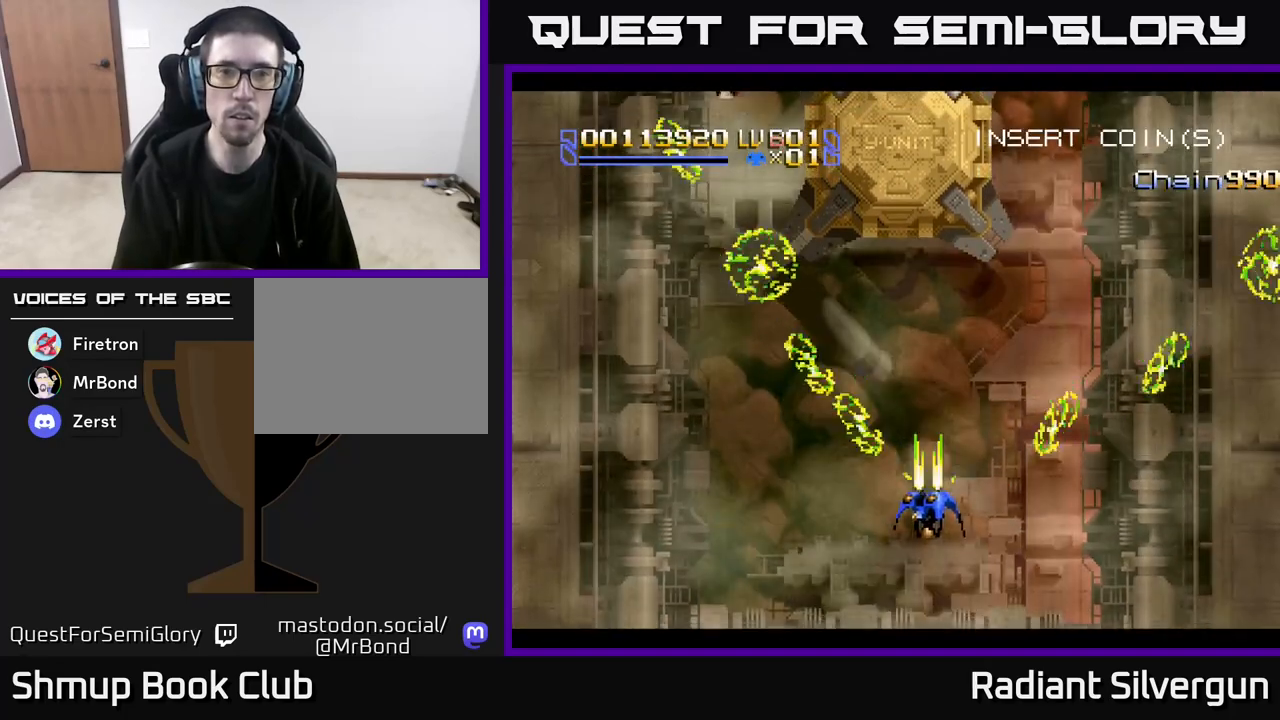
{"buttons": ["X", "DPAD_DOWN", "DPAD_RIGHT"], "left_stick": "center", "events": [[250, "DPAD_LEFT", "up"], [250, "DPAD_UP", "up"], [283, "DPAD_RIGHT", "down"], [317, "DPAD_DOWN", "down"]]}
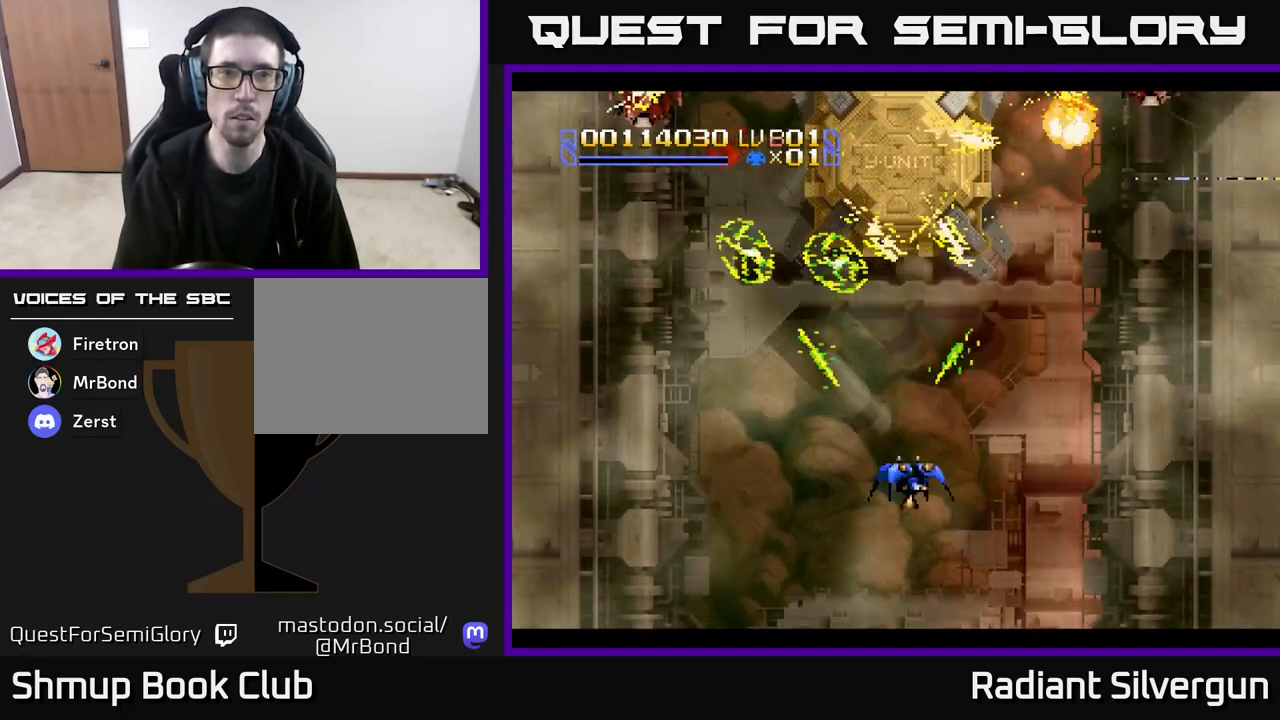
{"buttons": ["X", "DPAD_RIGHT"], "left_stick": "center", "events": [[417, "DPAD_DOWN", "up"]]}
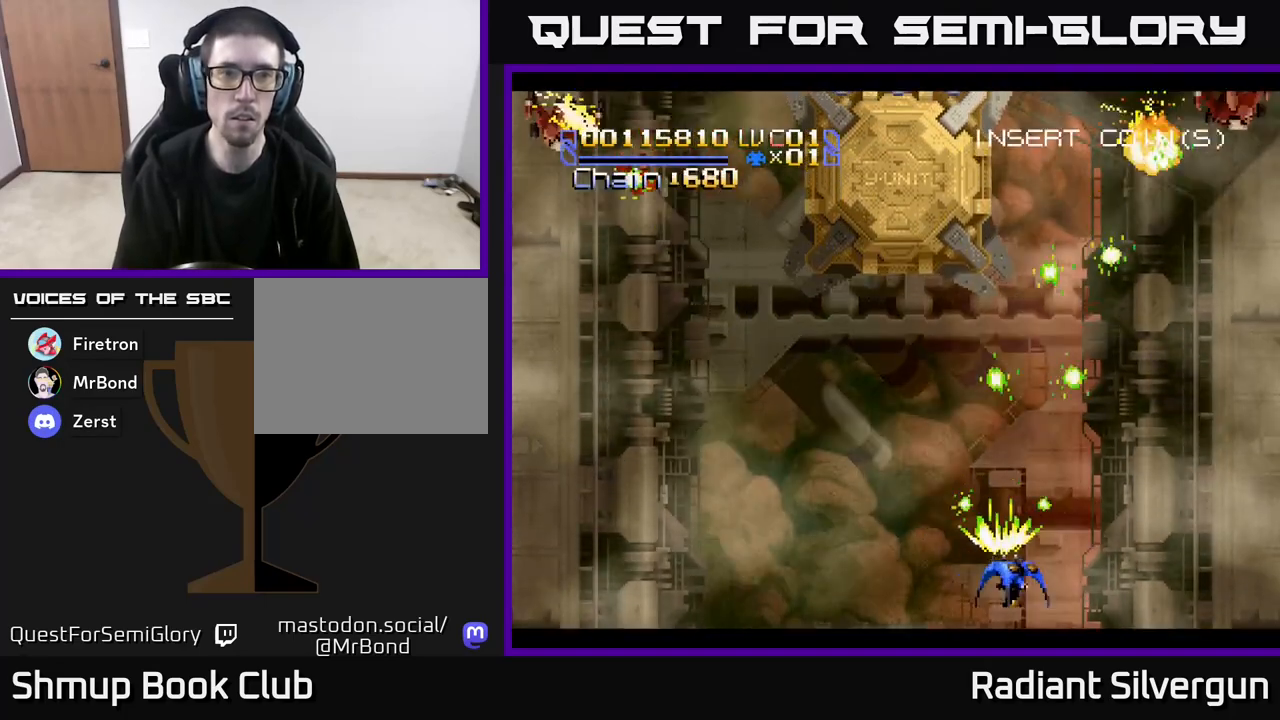
{"buttons": ["X", "DPAD_DOWN", "DPAD_RIGHT"], "left_stick": "center", "events": [[67, "DPAD_RIGHT", "up"], [67, "DPAD_UP", "down"], [100, "DPAD_LEFT", "down"], [283, "DPAD_UP", "up"], [350, "DPAD_DOWN", "down"], [367, "DPAD_LEFT", "up"], [417, "DPAD_RIGHT", "down"]]}
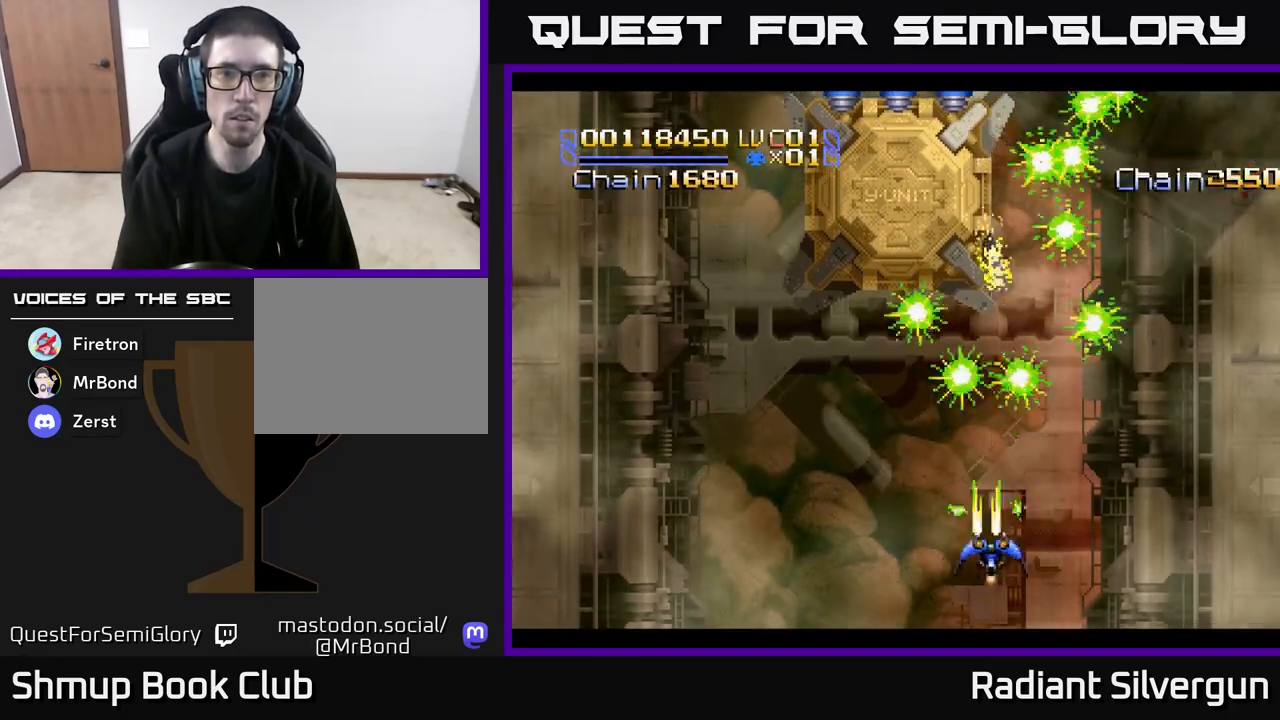
{"buttons": ["X"], "left_stick": "center", "events": [[67, "DPAD_RIGHT", "up"], [83, "DPAD_DOWN", "up"], [100, "DPAD_LEFT", "down"], [350, "DPAD_UP", "down"], [483, "DPAD_LEFT", "up"], [483, "DPAD_UP", "up"]]}